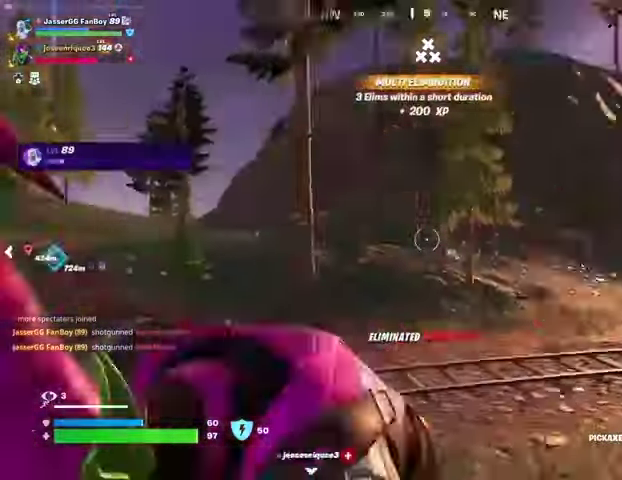
Gameplay with a controller (PlayStation layout); each line is a JSON object with the inputs held at the frame after it. "events" lists button and stick changes between this image and that frame as [ms after this image, input, new state], when the widget could be followed in between. Not read: L1 R1 SELECT START.
{"buttons": [], "left_stick": "up-left", "right_stick": "center", "events": [[67, "right_stick", "center"], [267, "right_stick", "right"], [333, "left_stick", "up-left"], [433, "right_stick", "center"]]}
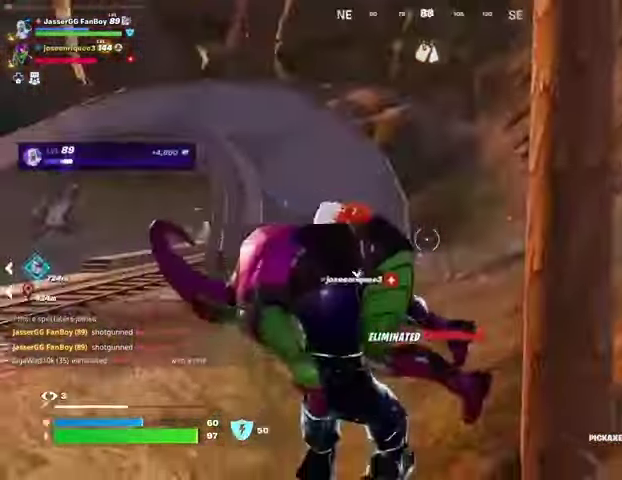
{"buttons": [], "left_stick": "up-left", "right_stick": "center", "events": [[167, "right_stick", "right"], [300, "right_stick", "center"]]}
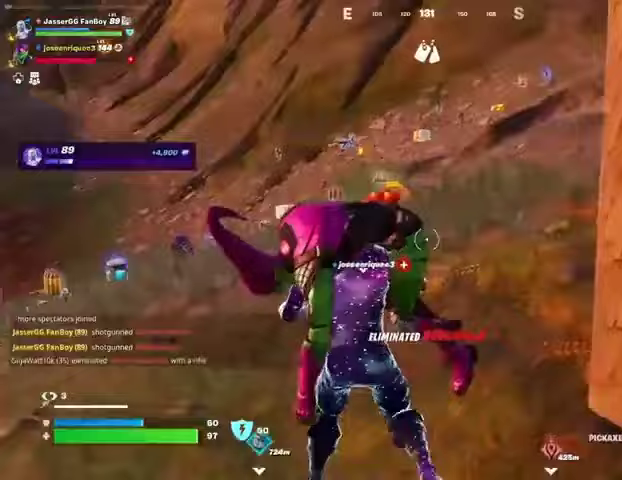
{"buttons": [], "left_stick": "up", "right_stick": "center", "events": [[33, "right_stick", "left"], [67, "L3", "down"], [167, "L3", "up"], [300, "left_stick", "up"], [300, "right_stick", "center"], [433, "right_stick", "left"], [500, "right_stick", "center"]]}
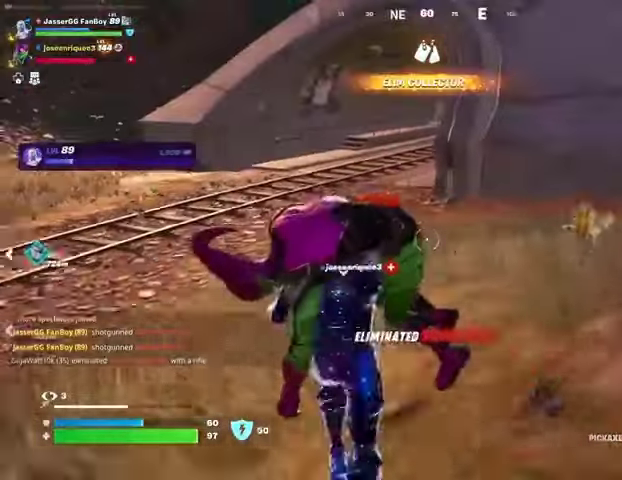
{"buttons": [], "left_stick": "up-right", "right_stick": "left", "events": [[133, "CROSS", "down"], [233, "CROSS", "up"], [367, "right_stick", "left"], [400, "left_stick", "up-right"]]}
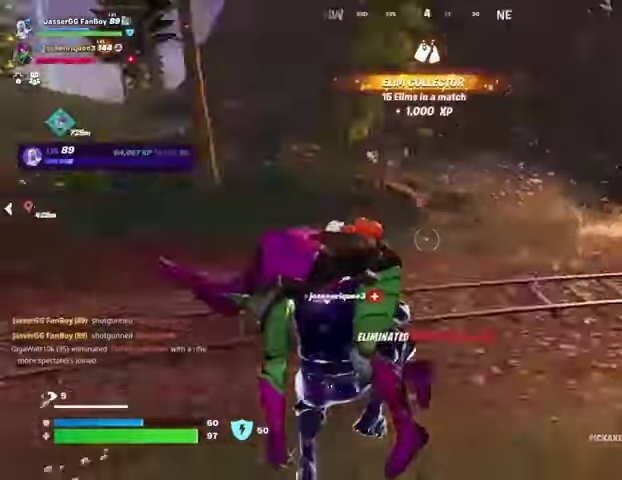
{"buttons": [], "left_stick": "down-right", "right_stick": "left", "events": [[100, "R3", "down"], [100, "left_stick", "right"], [100, "right_stick", "up-left"], [200, "R3", "up"], [200, "right_stick", "left"], [400, "left_stick", "down-right"]]}
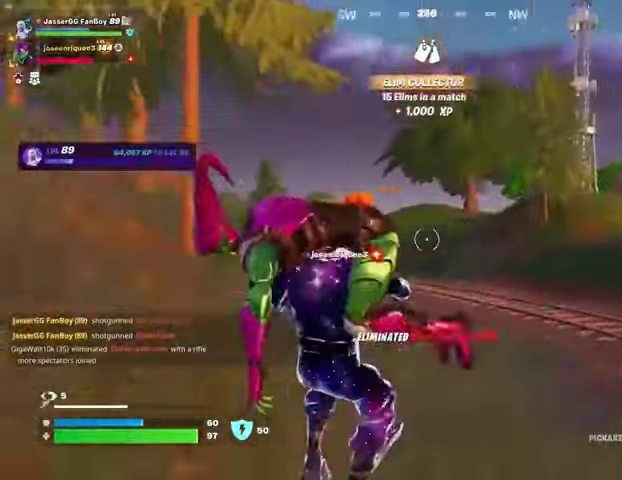
{"buttons": [], "left_stick": "down", "right_stick": "center", "events": [[200, "right_stick", "center"], [333, "CROSS", "down"], [367, "CROSS", "up"], [367, "left_stick", "down"]]}
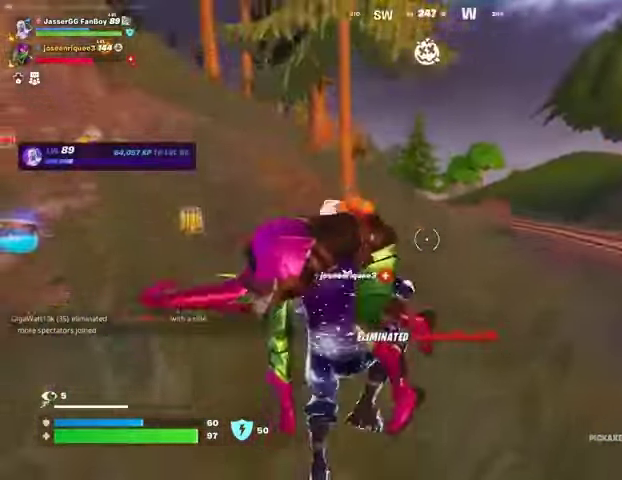
{"buttons": [], "left_stick": "up-left", "right_stick": "left", "events": [[33, "right_stick", "up-left"], [133, "left_stick", "down-left"], [200, "right_stick", "center"], [333, "left_stick", "left"], [333, "right_stick", "left"], [500, "left_stick", "up-left"]]}
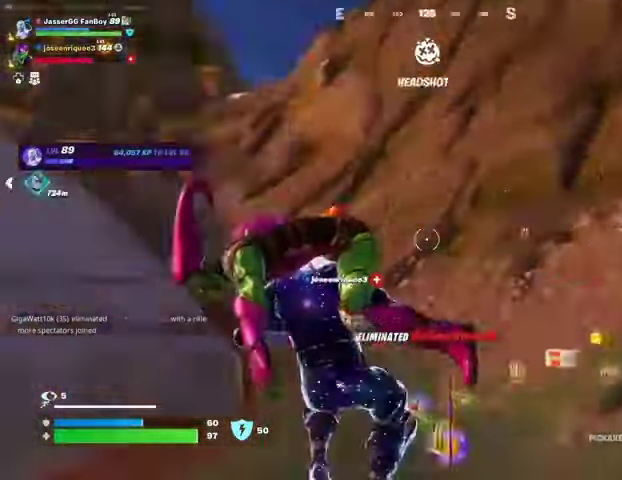
{"buttons": [], "left_stick": "up", "right_stick": "center", "events": [[167, "left_stick", "up"], [200, "right_stick", "center"], [400, "right_stick", "left"], [500, "right_stick", "center"]]}
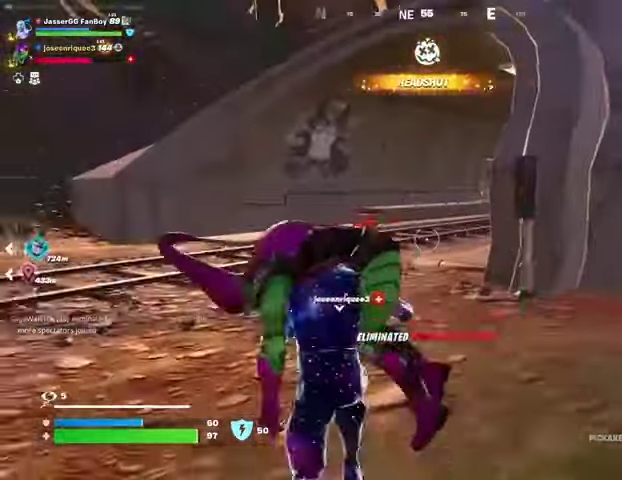
{"buttons": [], "left_stick": "up", "right_stick": "center", "events": []}
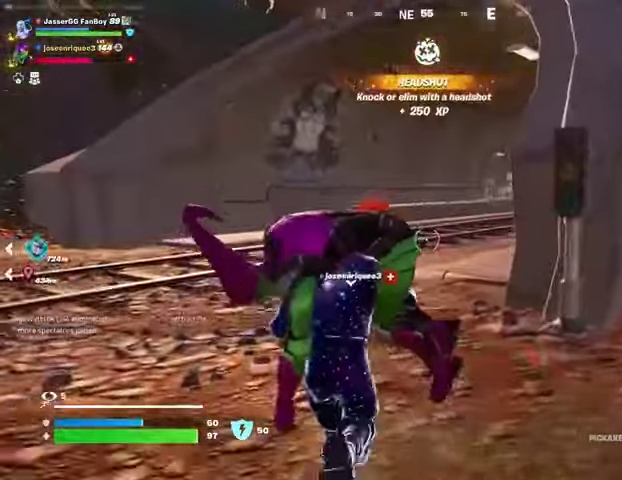
{"buttons": [], "left_stick": "up", "right_stick": "center", "events": [[33, "right_stick", "right"], [100, "CROSS", "down"], [133, "right_stick", "center"], [167, "CROSS", "up"]]}
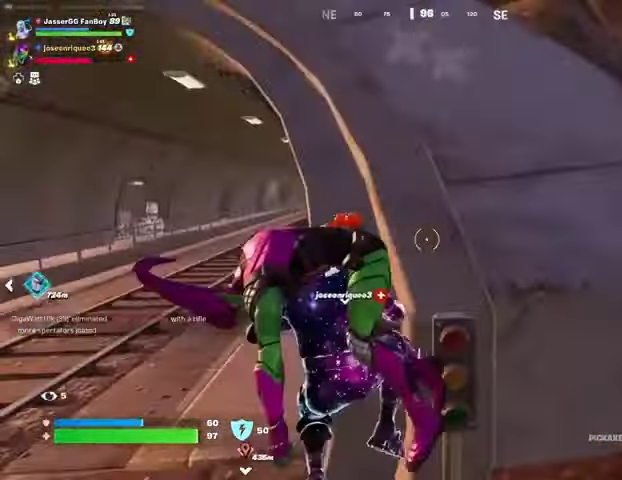
{"buttons": [], "left_stick": "up", "right_stick": "center", "events": [[267, "right_stick", "down-right"], [367, "right_stick", "center"]]}
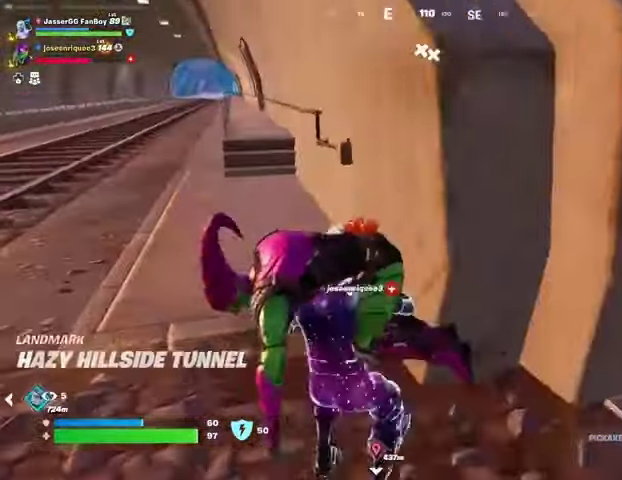
{"buttons": [], "left_stick": "up", "right_stick": "center", "events": [[400, "right_stick", "left"], [500, "right_stick", "center"]]}
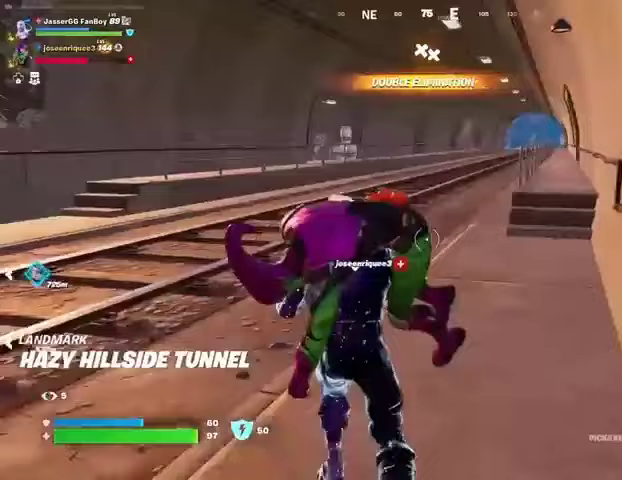
{"buttons": [], "left_stick": "up", "right_stick": "center", "events": [[233, "CROSS", "down"], [300, "CROSS", "up"]]}
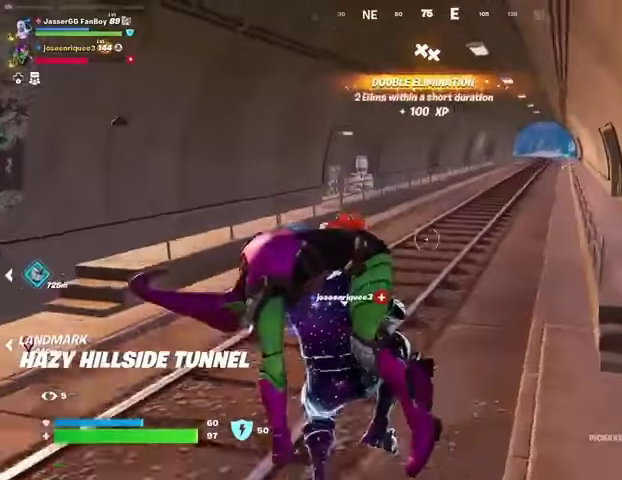
{"buttons": [], "left_stick": "up", "right_stick": "center", "events": []}
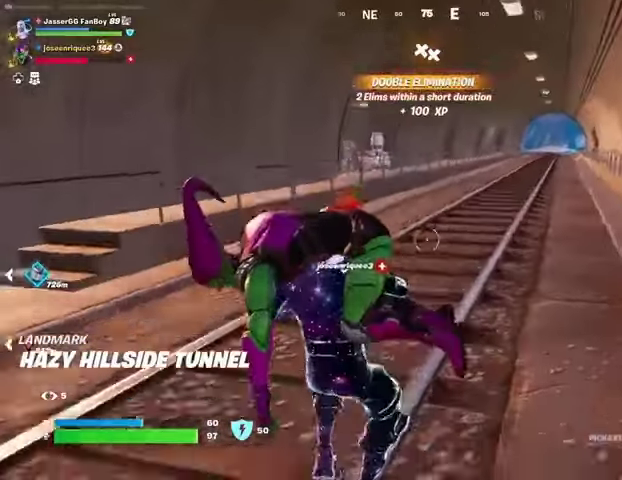
{"buttons": [], "left_stick": "up", "right_stick": "center", "events": [[233, "right_stick", "left"], [367, "right_stick", "center"]]}
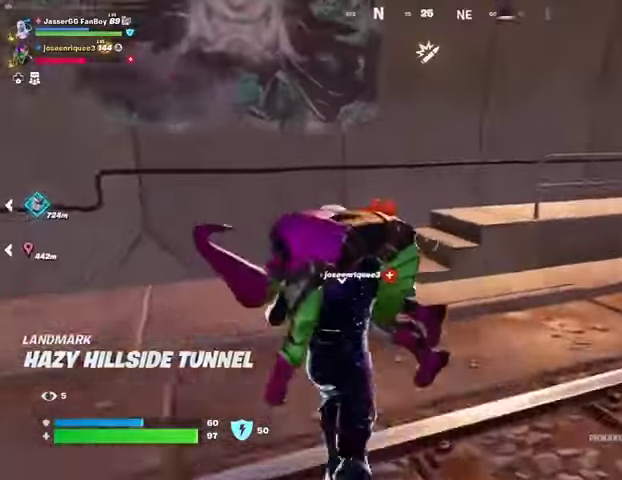
{"buttons": [], "left_stick": "up", "right_stick": "center", "events": []}
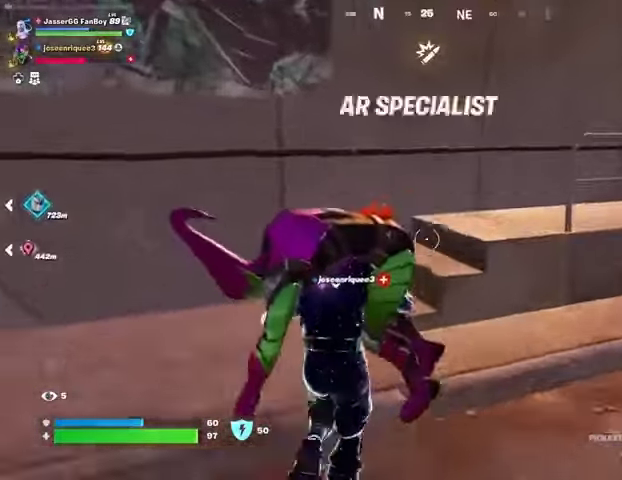
{"buttons": [], "left_stick": "up", "right_stick": "center", "events": [[67, "right_stick", "right"], [133, "CROSS", "down"], [233, "CROSS", "up"], [300, "right_stick", "center"]]}
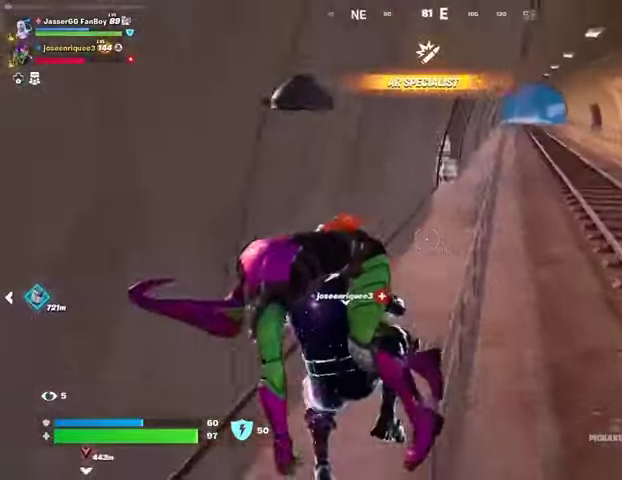
{"buttons": [], "left_stick": "up", "right_stick": "center", "events": [[133, "right_stick", "up-right"], [233, "right_stick", "center"]]}
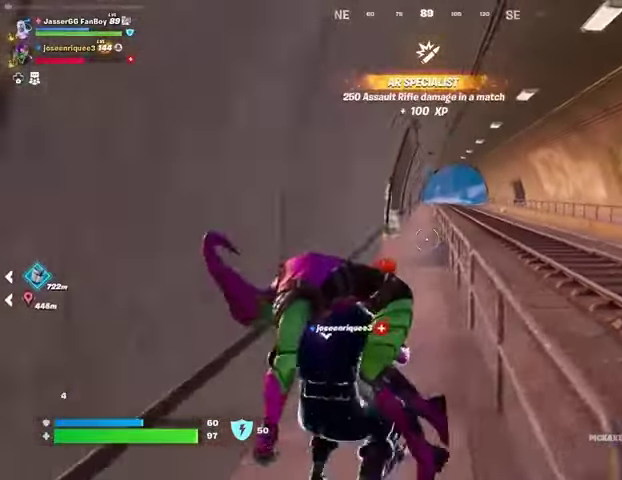
{"buttons": [], "left_stick": "up", "right_stick": "center", "events": []}
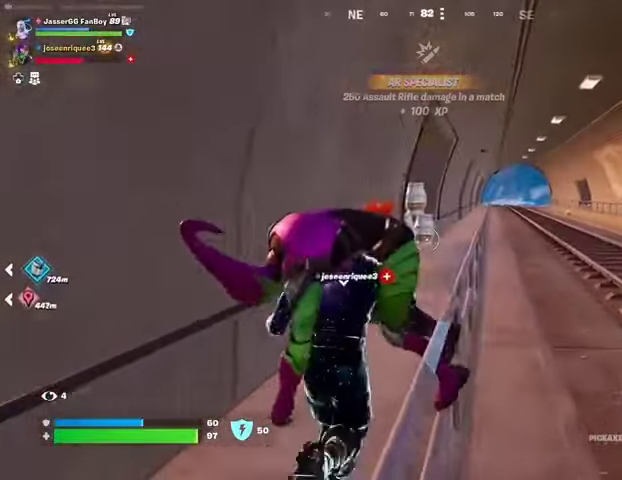
{"buttons": [], "left_stick": "up", "right_stick": "center", "events": []}
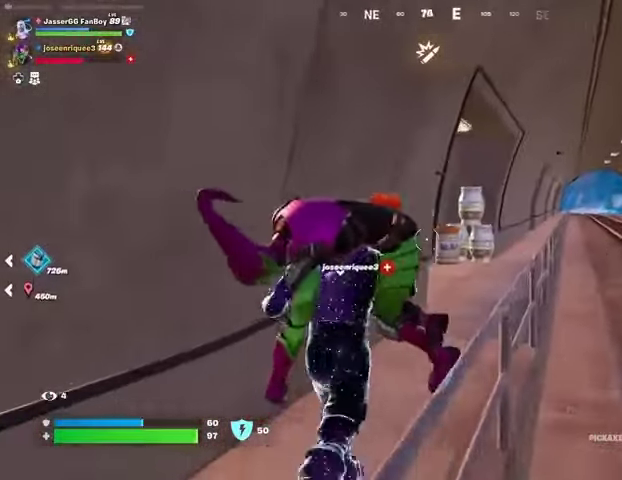
{"buttons": [], "left_stick": "up-right", "right_stick": "center", "events": [[433, "left_stick", "up-right"]]}
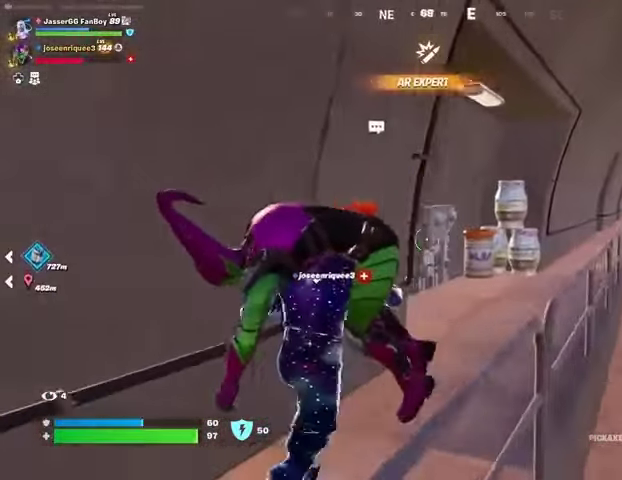
{"buttons": [], "left_stick": "up-right", "right_stick": "left", "events": [[100, "right_stick", "left"]]}
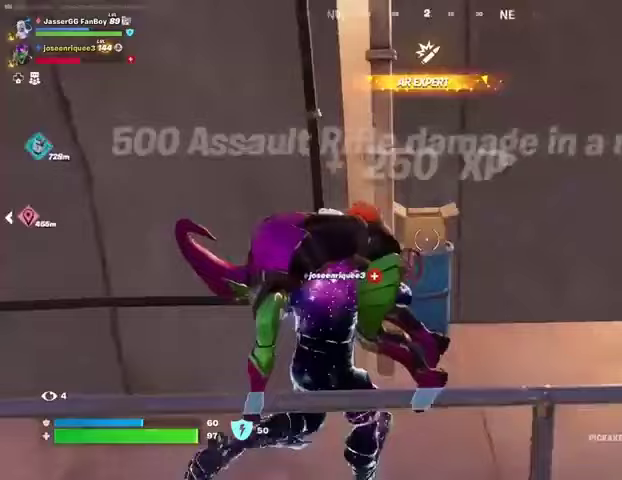
{"buttons": [], "left_stick": "down-left", "right_stick": "center", "events": [[133, "right_stick", "up"], [233, "R2", "down"], [267, "right_stick", "left"], [367, "R2", "up"], [400, "left_stick", "down-left"], [400, "right_stick", "center"]]}
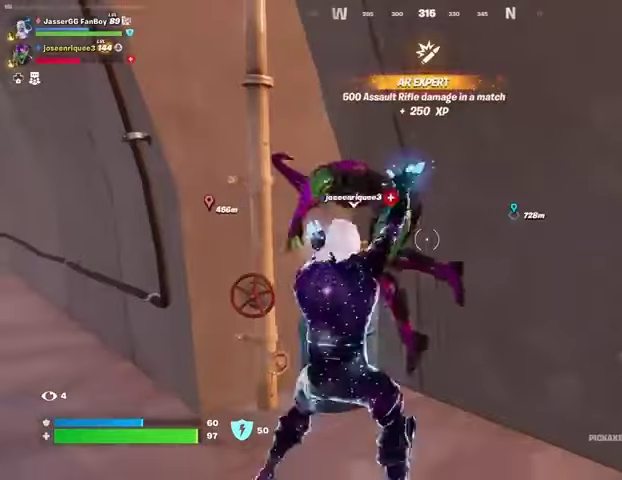
{"buttons": [], "left_stick": "up-right", "right_stick": "center", "events": [[33, "left_stick", "left"], [67, "right_stick", "down-left"], [133, "right_stick", "center"], [167, "left_stick", "center"], [267, "R3", "down"], [267, "left_stick", "right"], [367, "R3", "up"], [367, "left_stick", "up-right"]]}
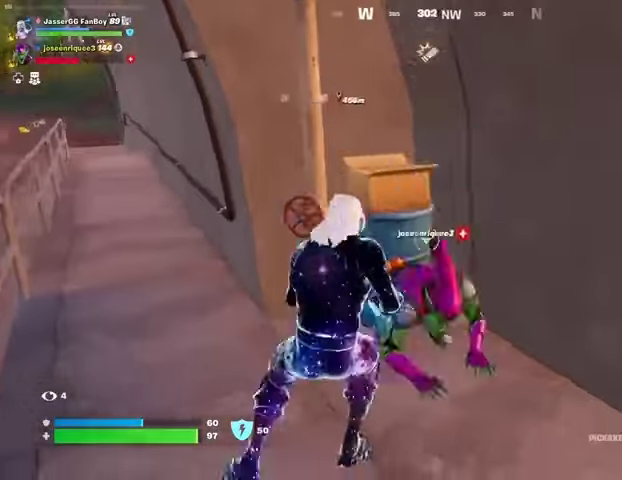
{"buttons": [], "left_stick": "down", "right_stick": "left", "events": [[200, "left_stick", "right"], [400, "right_stick", "left"], [433, "left_stick", "down"]]}
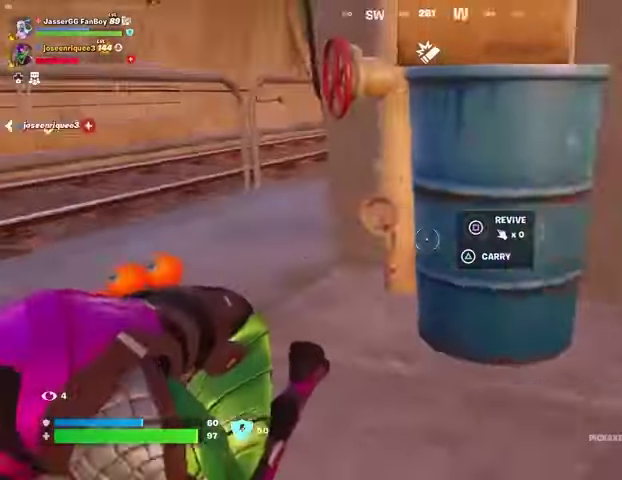
{"buttons": [], "left_stick": "center", "right_stick": "center", "events": [[133, "left_stick", "center"], [133, "right_stick", "center"], [167, "SQUARE", "down"], [233, "SQUARE", "up"], [300, "SQUARE", "down"], [400, "SQUARE", "up"]]}
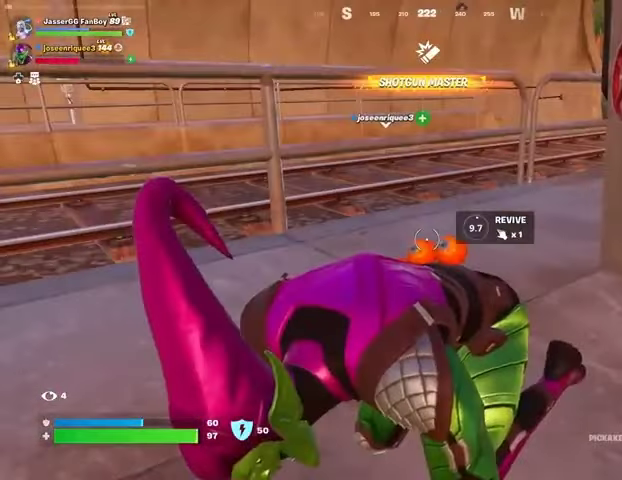
{"buttons": [], "left_stick": "center", "right_stick": "center", "events": []}
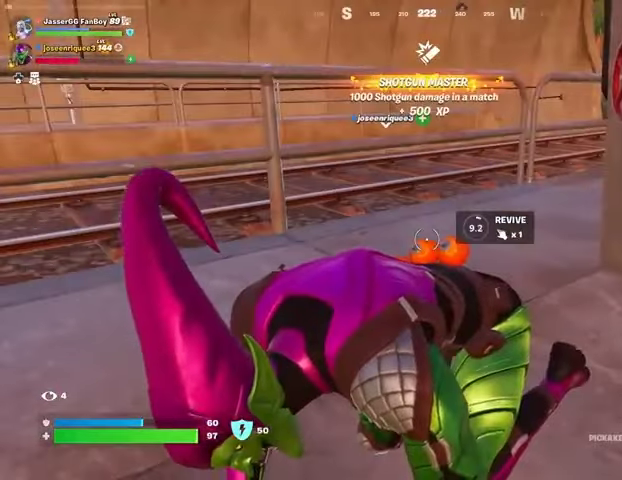
{"buttons": ["DPAD_UP"], "left_stick": "center", "right_stick": "center", "events": [[300, "DPAD_UP", "down"], [400, "DPAD_UP", "up"], [500, "DPAD_UP", "down"]]}
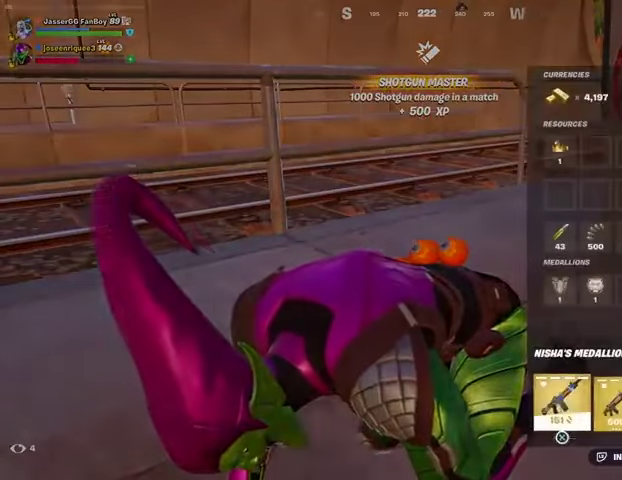
{"buttons": ["CIRCLE"], "left_stick": "center", "right_stick": "center", "events": [[67, "DPAD_UP", "up"], [433, "CIRCLE", "down"]]}
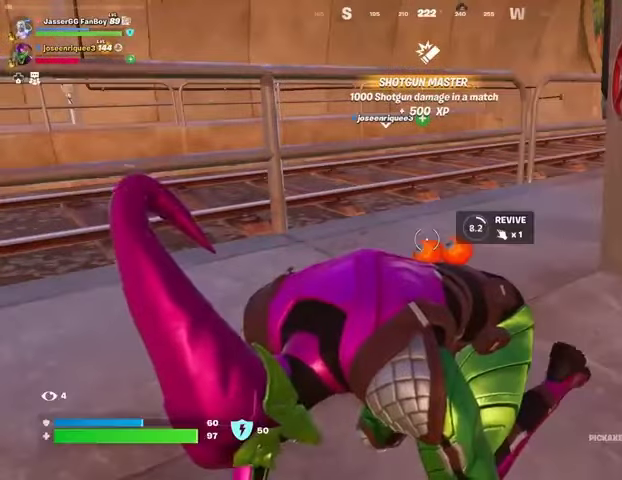
{"buttons": [], "left_stick": "center", "right_stick": "center", "events": [[33, "CIRCLE", "up"]]}